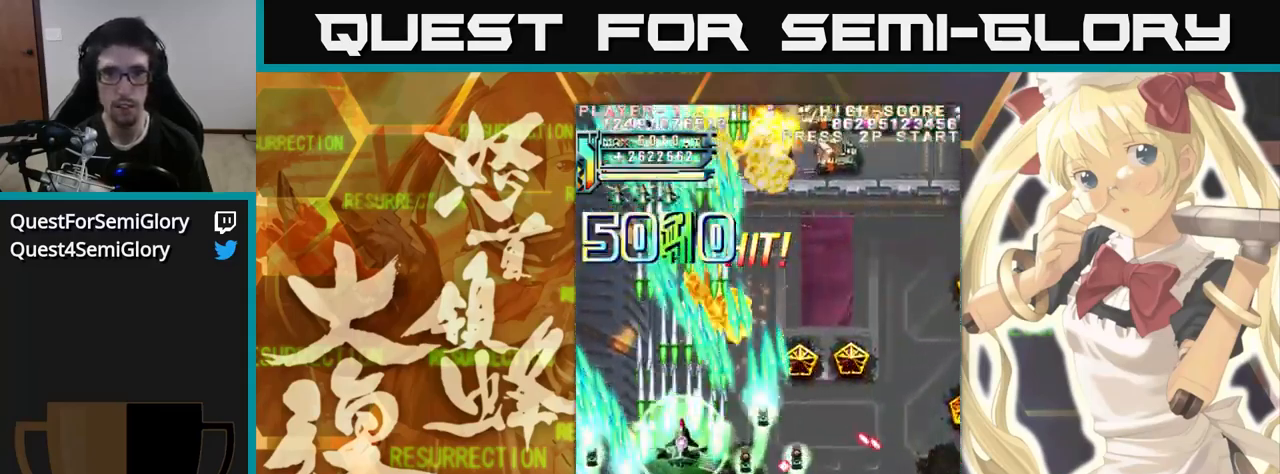
Gameplay with a controller (arcade stick); each line is a JSON object with the inputs held at the frame after it (dt_ms = milliseconds from this image to that frame). "events" lists button and stick changes between this image and that frame as [ms after this image, input, new state], when the widget could be followed in between. Not read: L3 R3.
{"dt_ms": 500, "buttons": [], "left_stick": "up", "events": []}
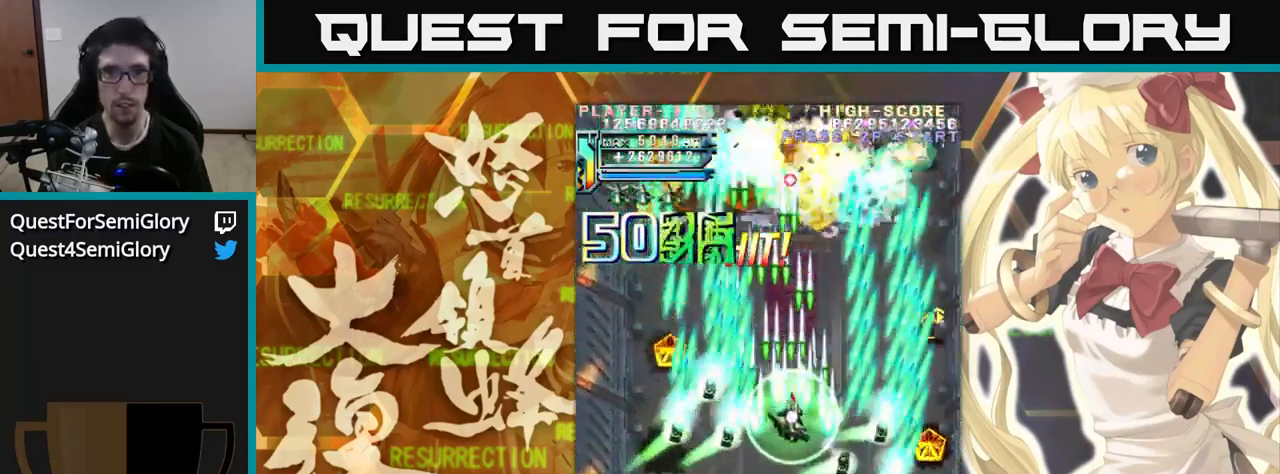
{"dt_ms": 500, "buttons": [], "left_stick": "up", "events": []}
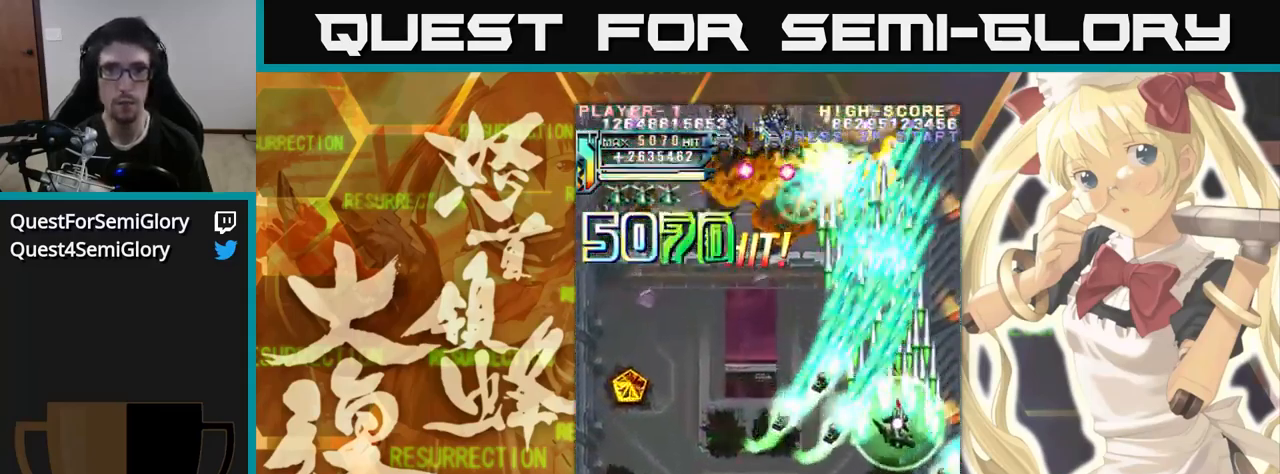
{"dt_ms": 500, "buttons": [], "left_stick": "up-left", "events": [[183, "left_stick", "up-left"]]}
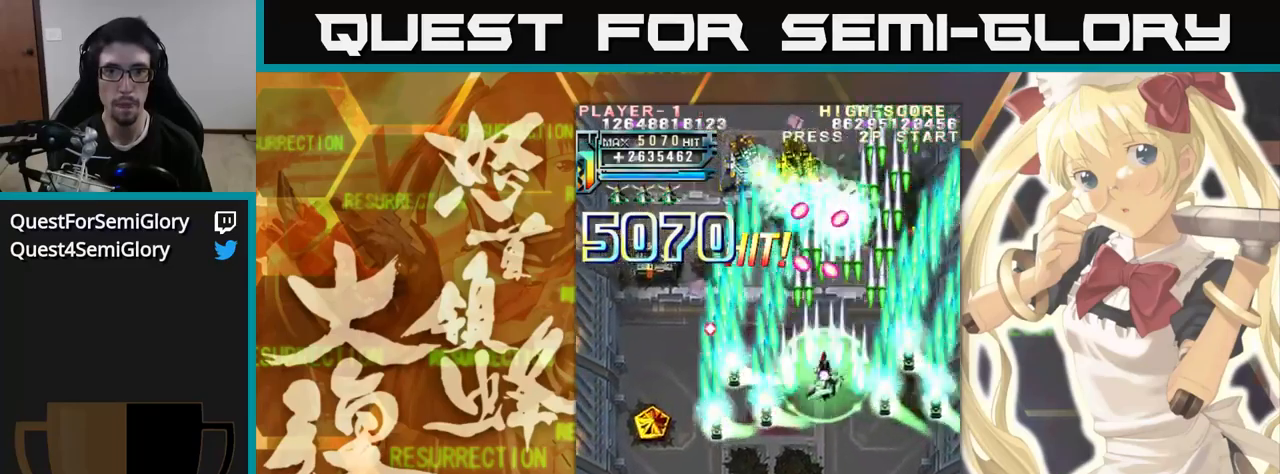
{"dt_ms": 1000, "buttons": [], "left_stick": "up-left"}
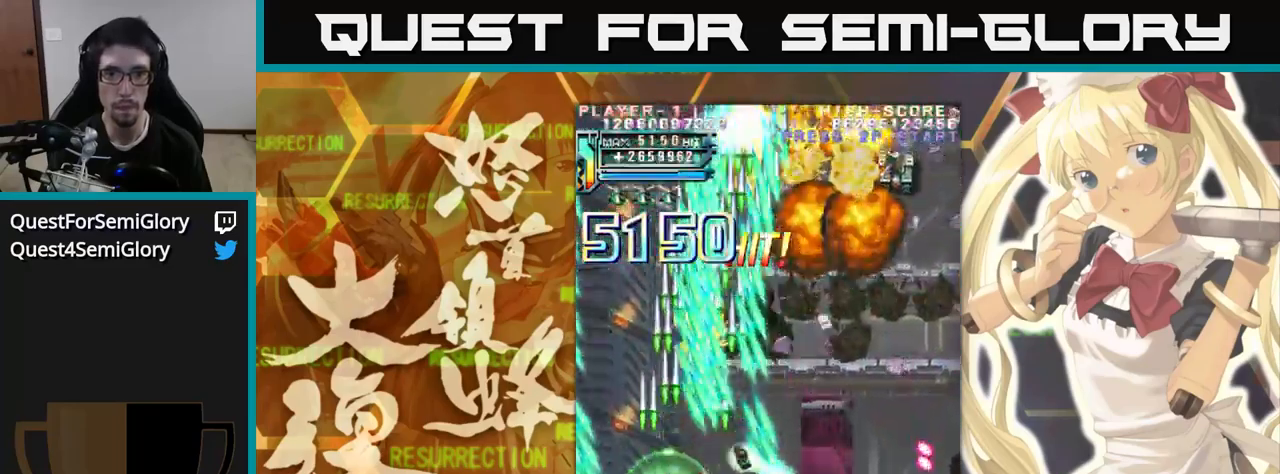
{"dt_ms": 500, "buttons": [], "left_stick": "up", "events": [[67, "left_stick", "up"]]}
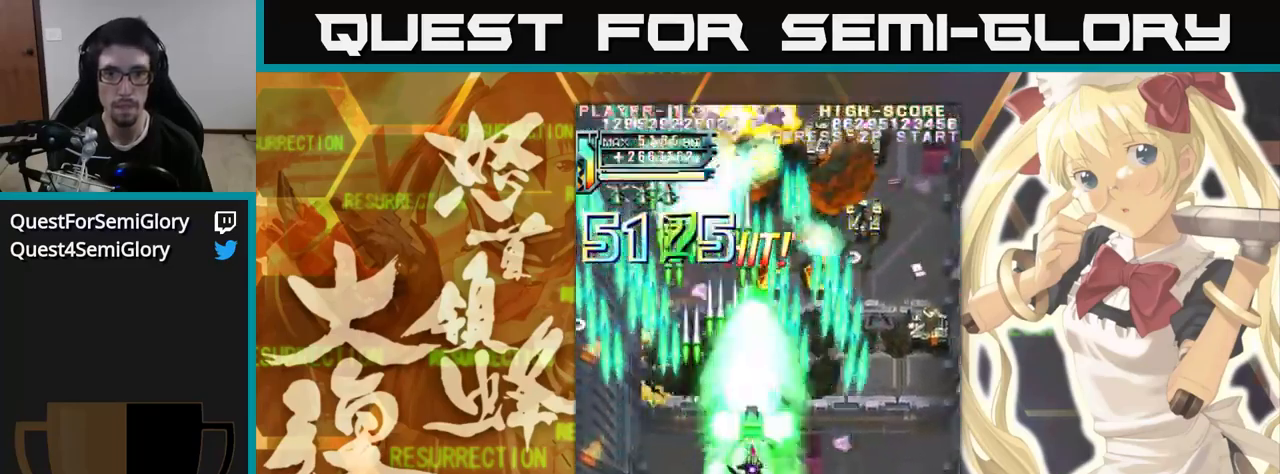
{"dt_ms": 500, "buttons": [], "left_stick": "up", "events": []}
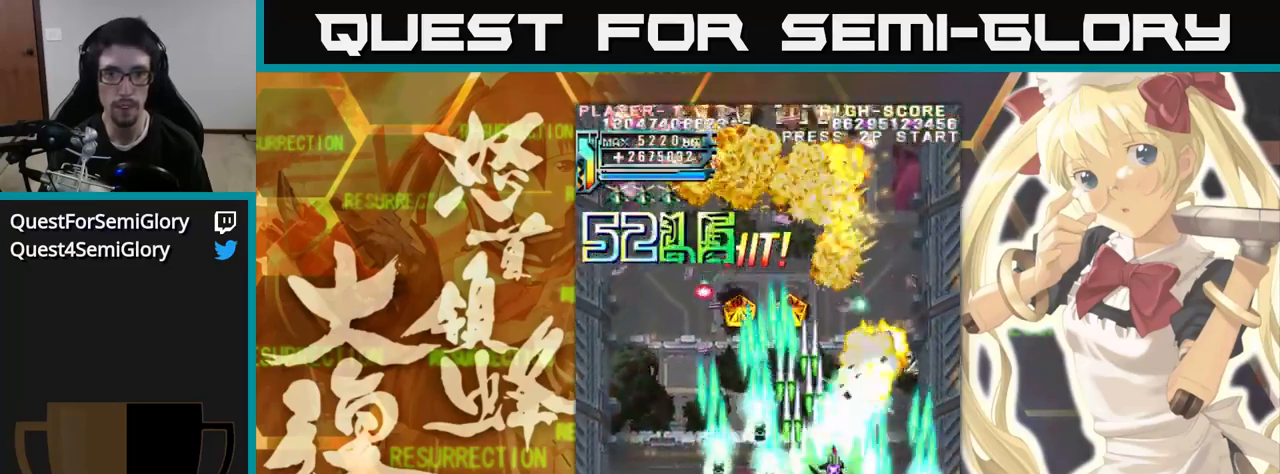
{"dt_ms": 500, "buttons": [], "left_stick": "up-left", "events": [[367, "left_stick", "up-left"]]}
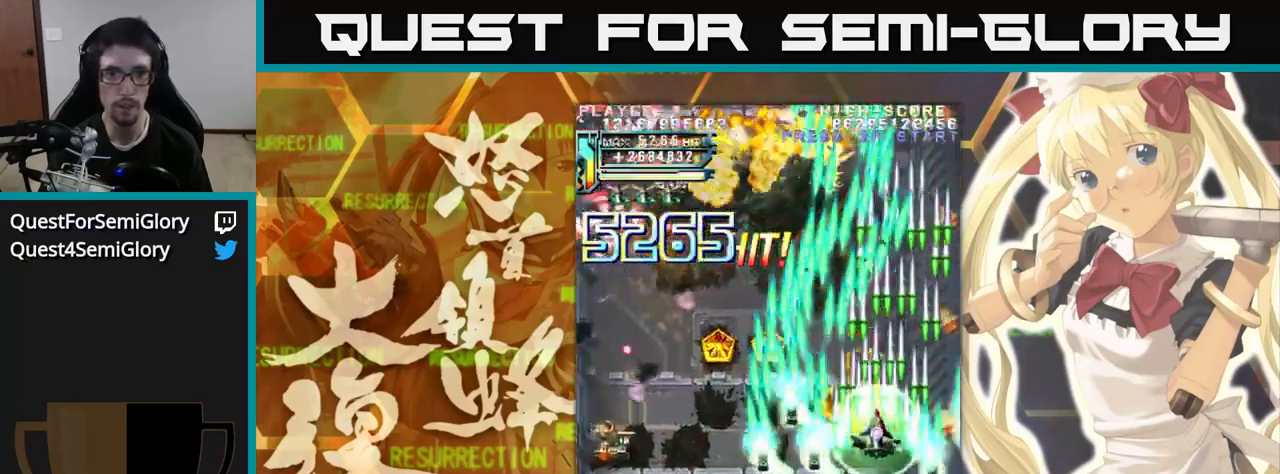
{"dt_ms": 1000, "buttons": [], "left_stick": "up"}
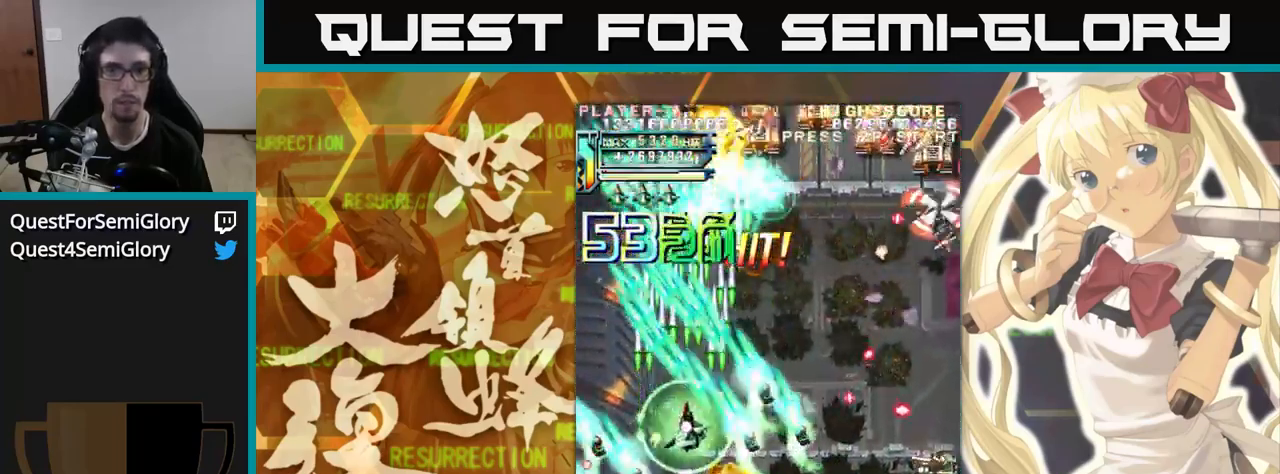
{"dt_ms": 500, "buttons": [], "left_stick": "up", "events": []}
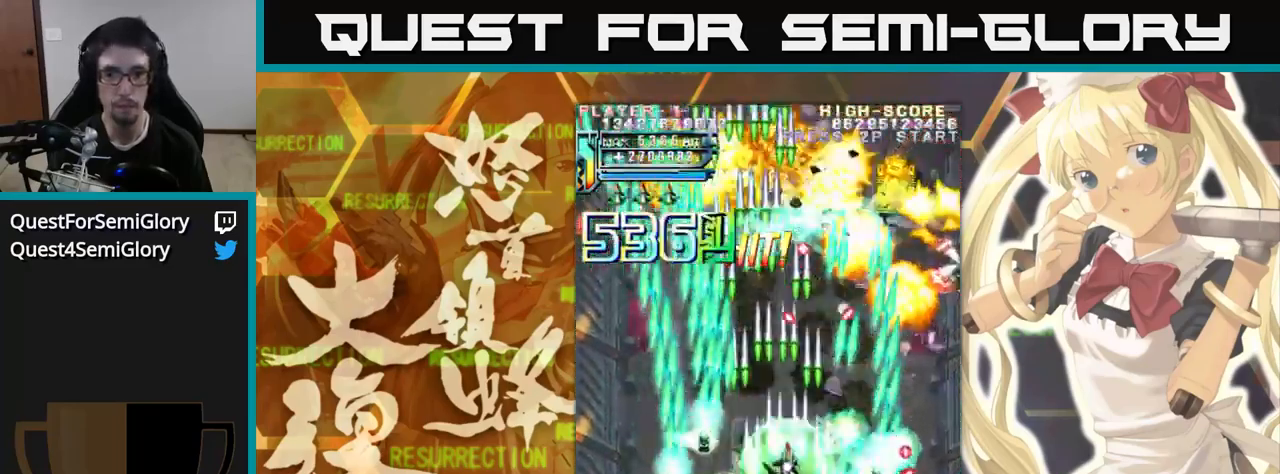
{"dt_ms": 500, "buttons": [], "left_stick": "up", "events": [[167, "left_stick", "up-left"], [300, "left_stick", "up"]]}
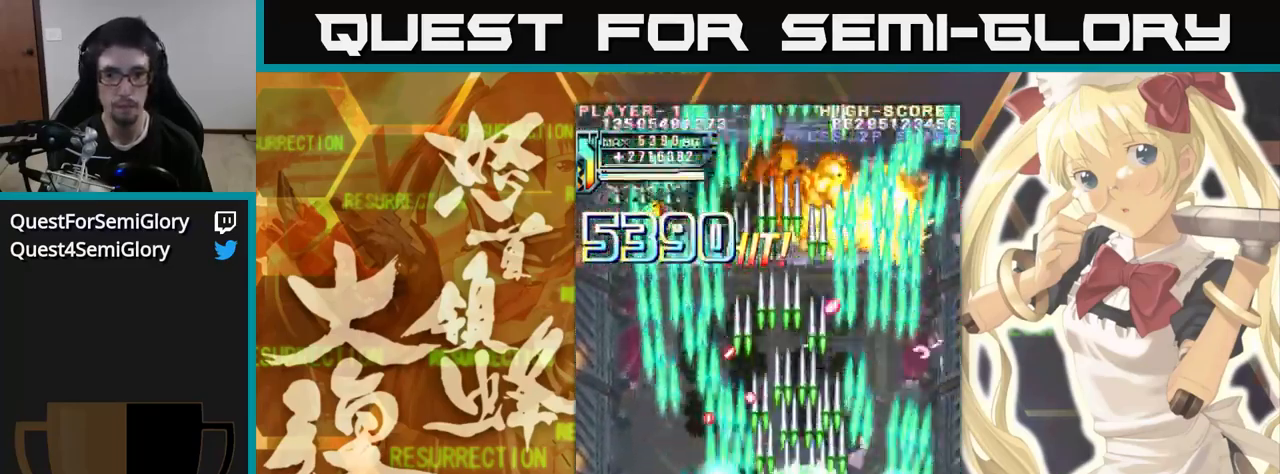
{"dt_ms": 516, "buttons": [], "left_stick": "up", "events": []}
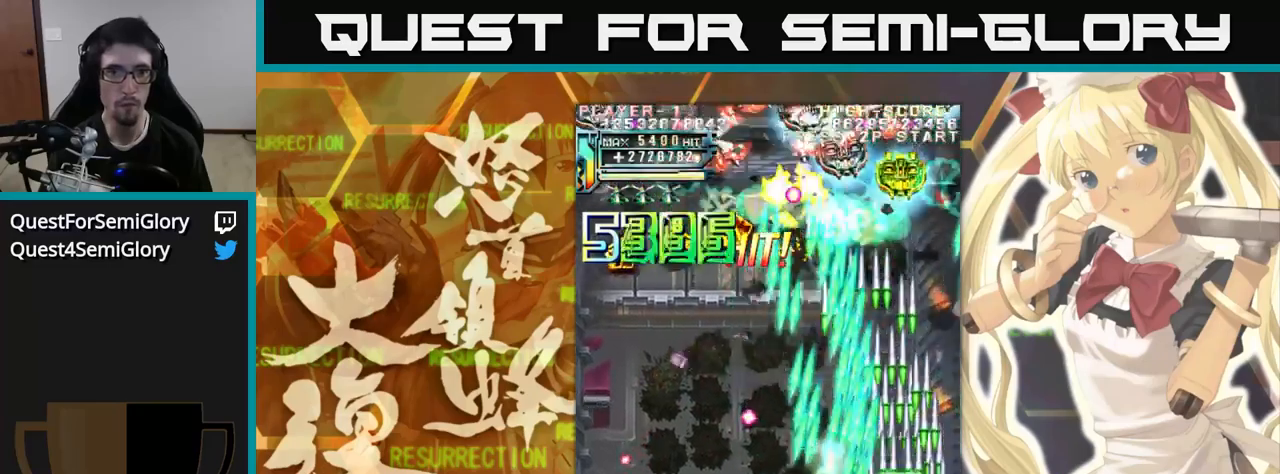
{"dt_ms": 500, "buttons": [], "left_stick": "up", "events": []}
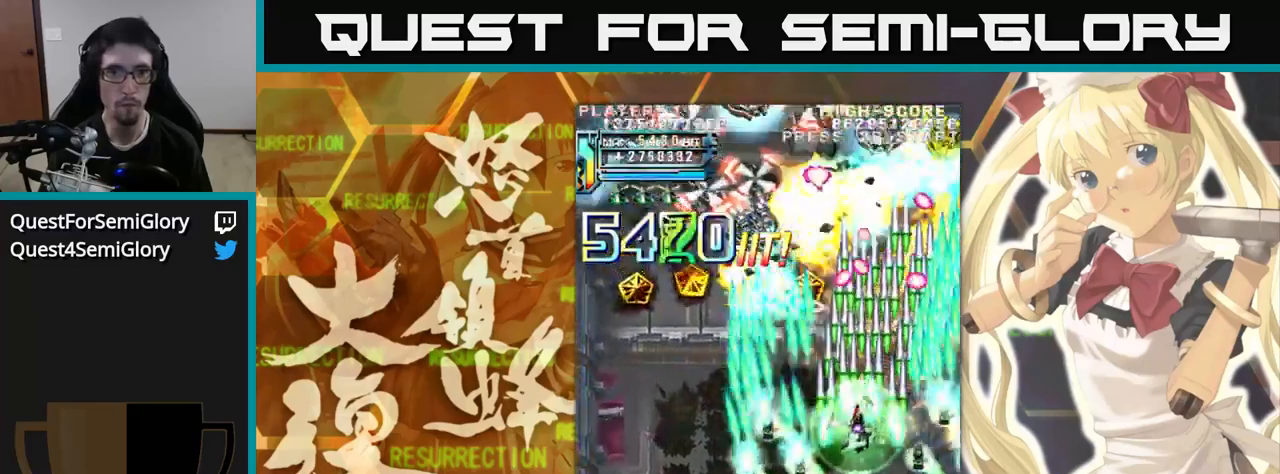
{"dt_ms": 500, "buttons": [], "left_stick": "up", "events": []}
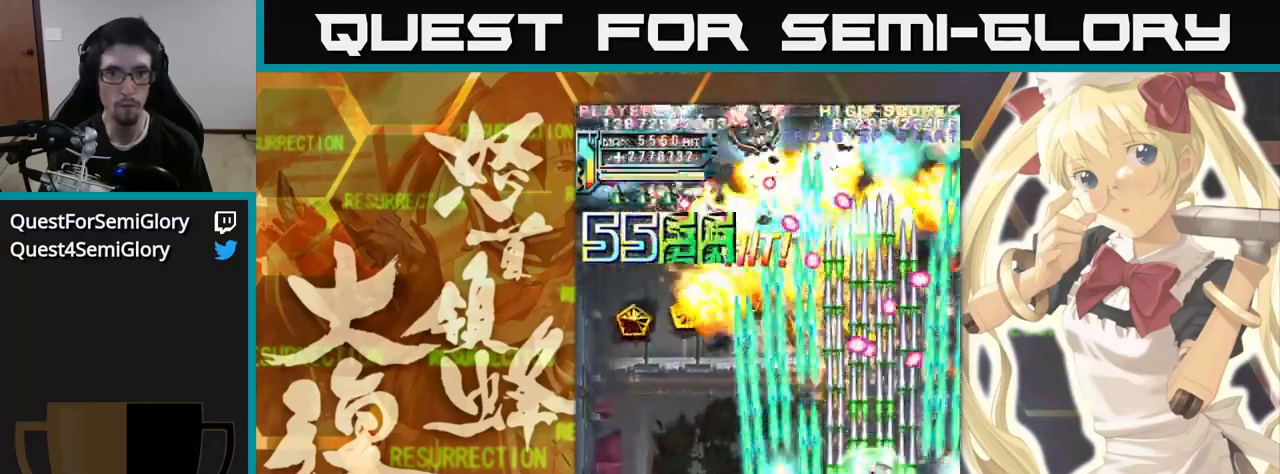
{"dt_ms": 500, "buttons": [], "left_stick": "up", "events": []}
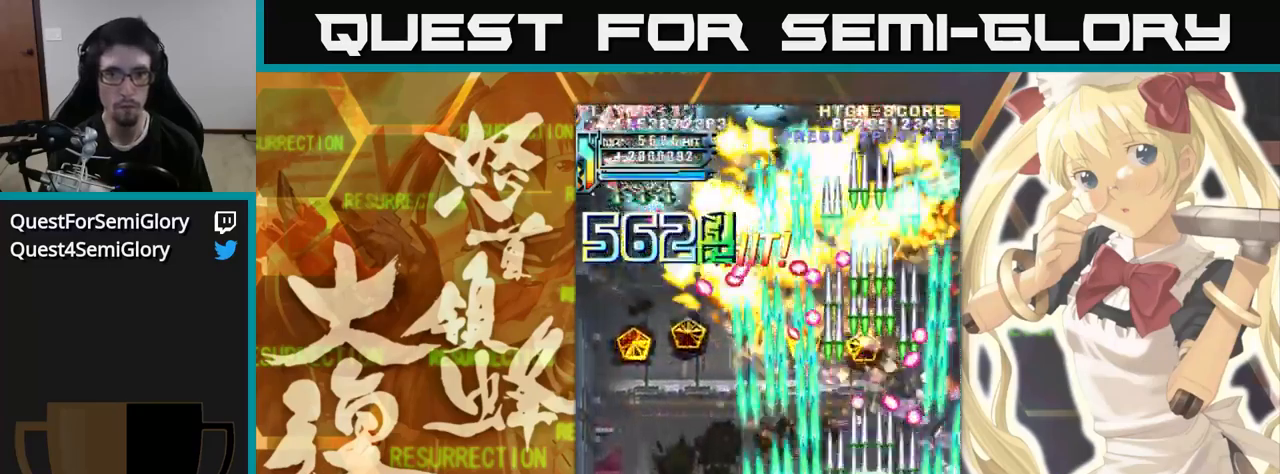
{"dt_ms": 500, "buttons": [], "left_stick": "up-left", "events": [[300, "left_stick", "up-left"]]}
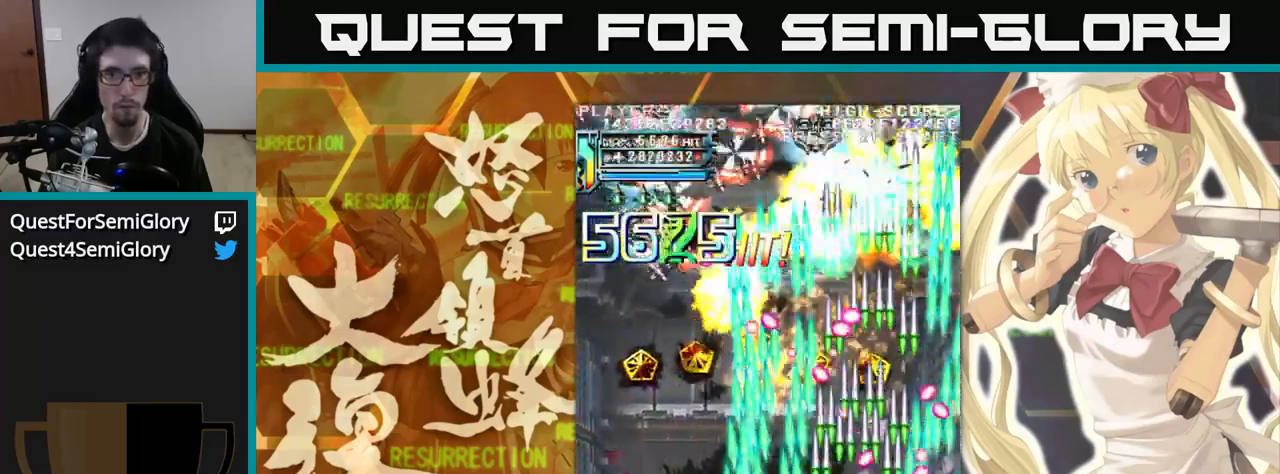
{"dt_ms": 500, "buttons": [], "left_stick": "up", "events": [[150, "left_stick", "up"]]}
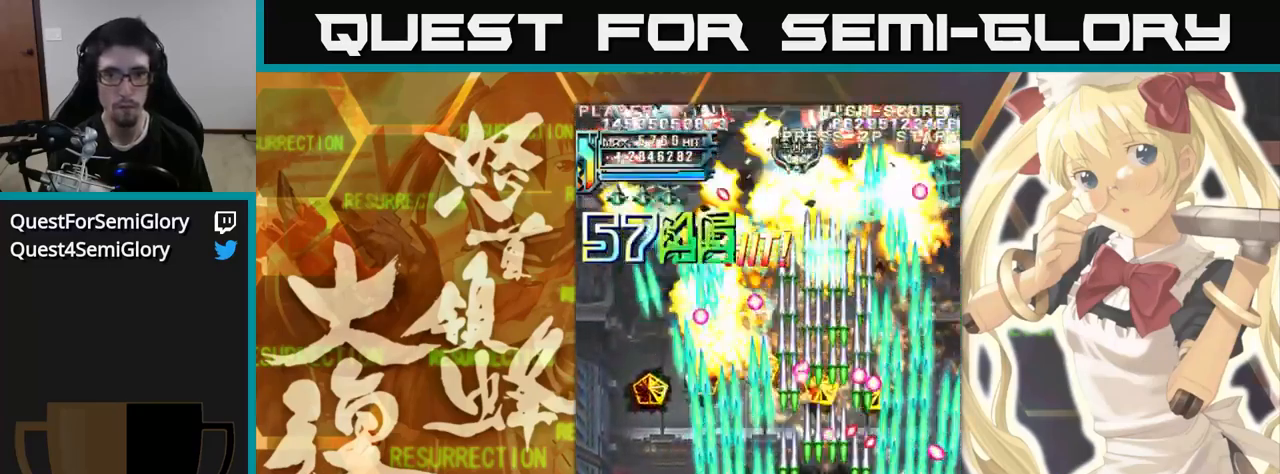
{"dt_ms": 500, "buttons": [], "left_stick": "up", "events": [[84, "left_stick", "up-left"], [184, "left_stick", "up"]]}
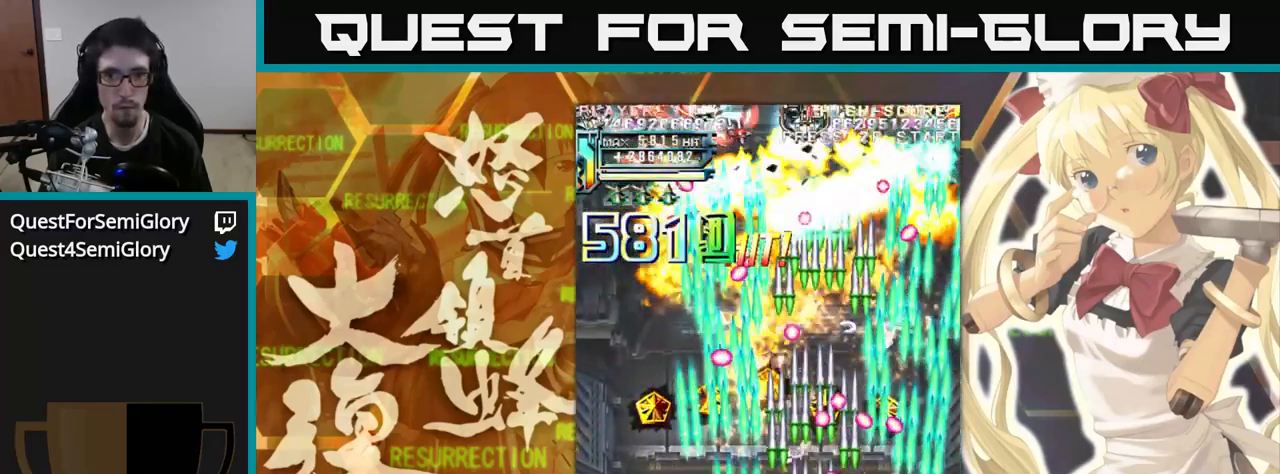
{"dt_ms": 500, "buttons": [], "left_stick": "up", "events": [[84, "left_stick", "up-left"], [184, "left_stick", "up"]]}
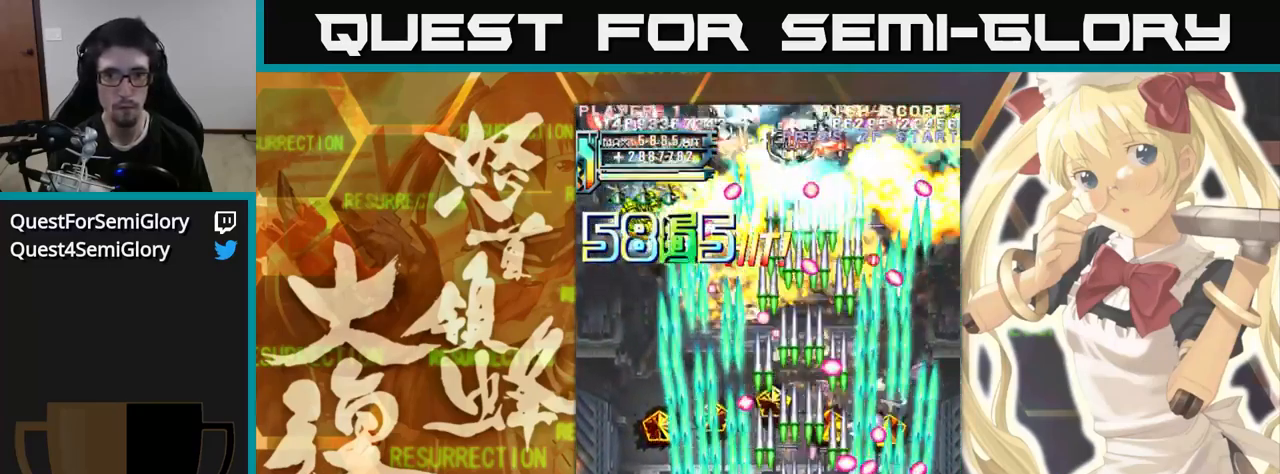
{"dt_ms": 500, "buttons": [], "left_stick": "up", "events": []}
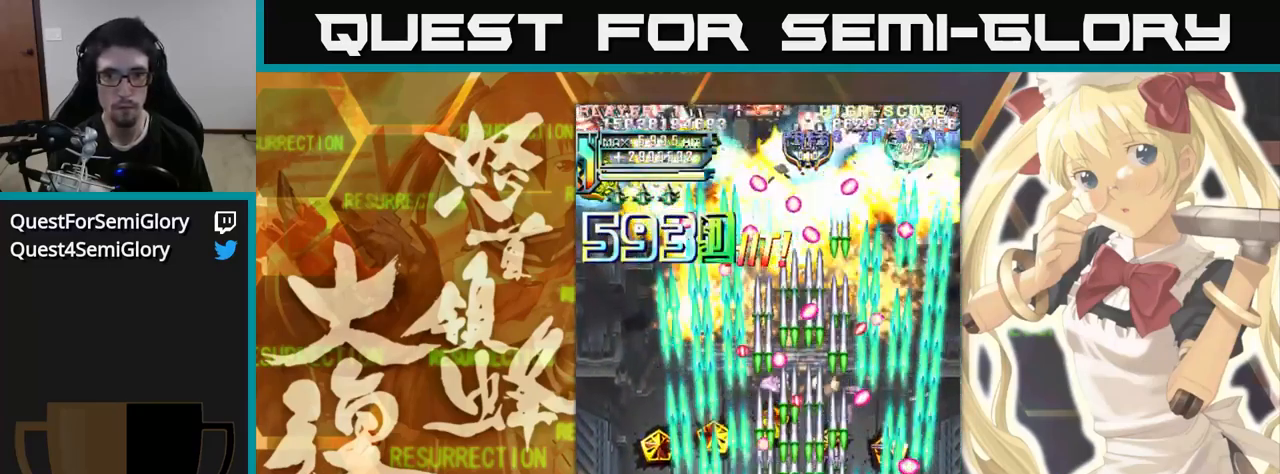
{"dt_ms": 500, "buttons": [], "left_stick": "up-left", "events": [[367, "left_stick", "up-left"]]}
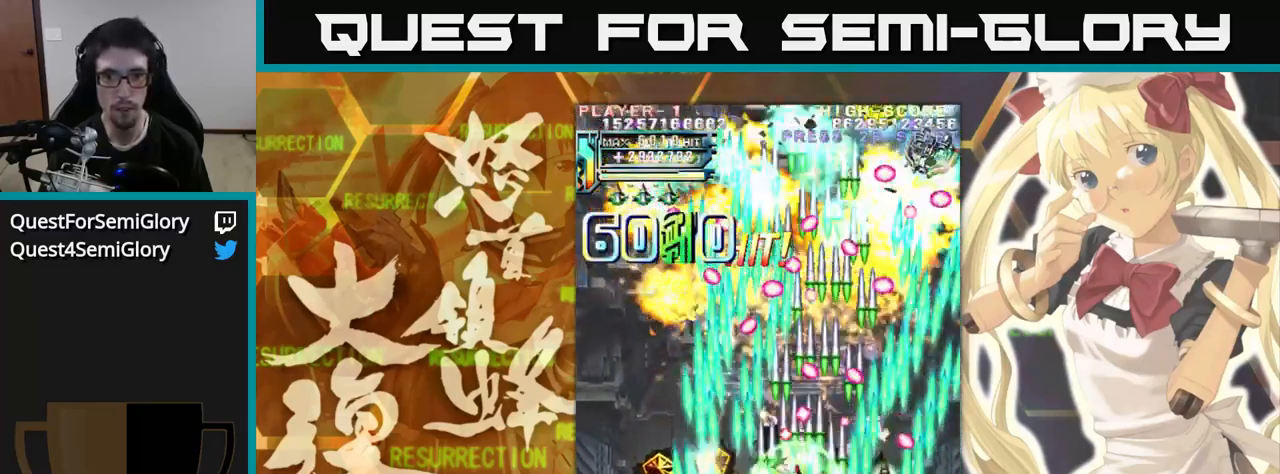
{"dt_ms": 484, "buttons": [], "left_stick": "up"}
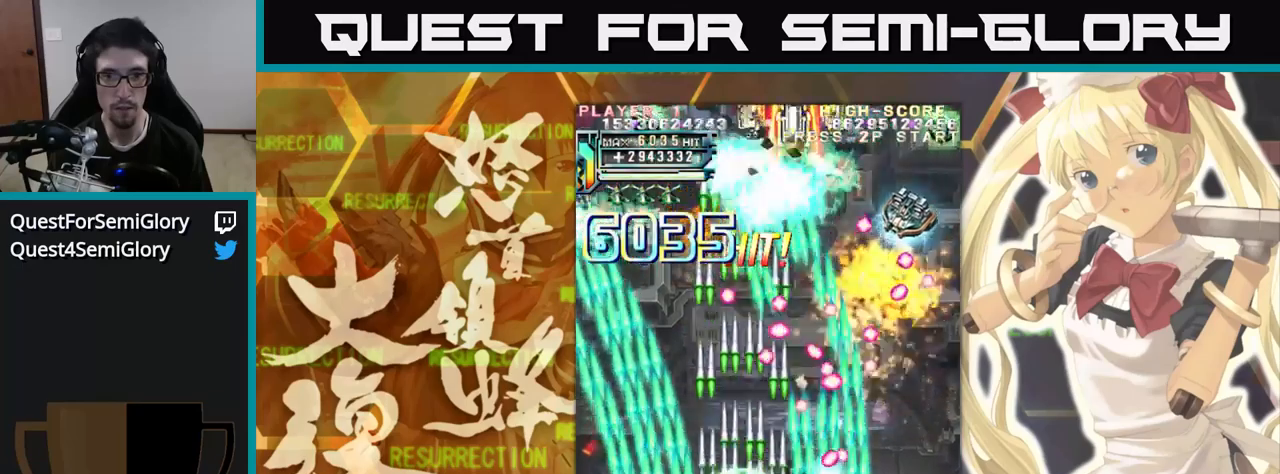
{"dt_ms": 1000, "buttons": [], "left_stick": "up-left"}
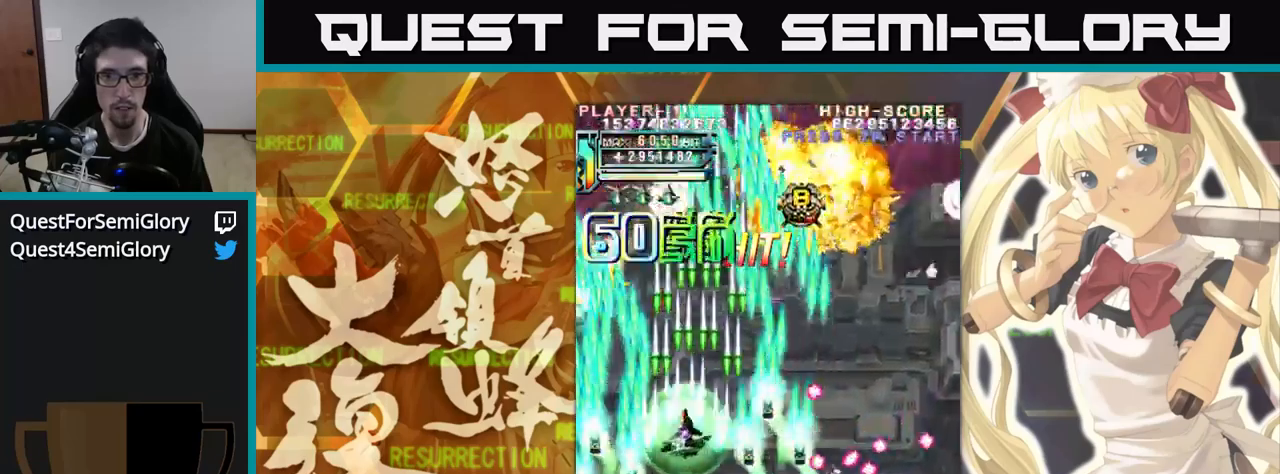
{"dt_ms": 500, "buttons": [], "left_stick": "up", "events": [[67, "left_stick", "up"]]}
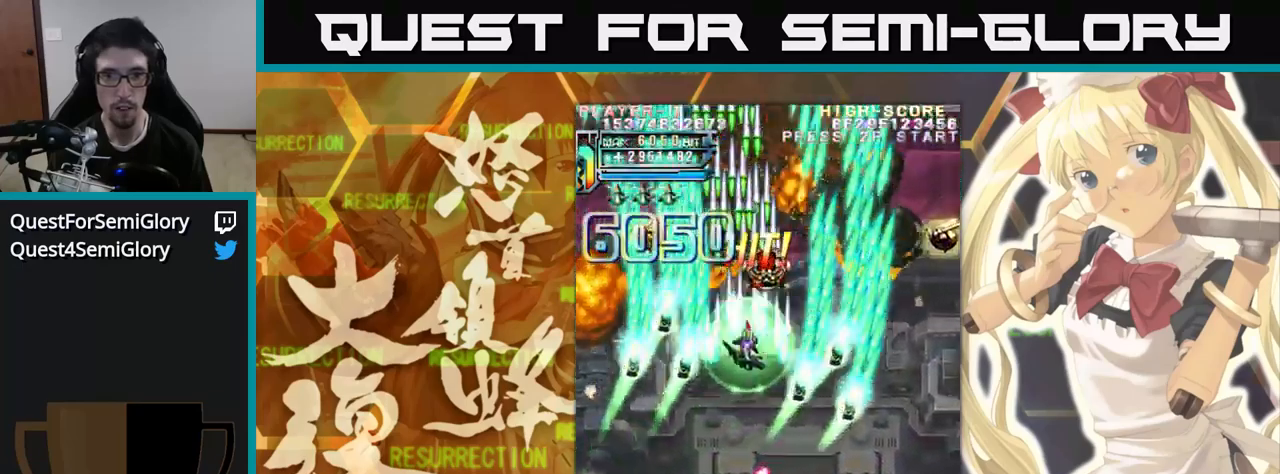
{"dt_ms": 500, "buttons": [], "left_stick": "up", "events": []}
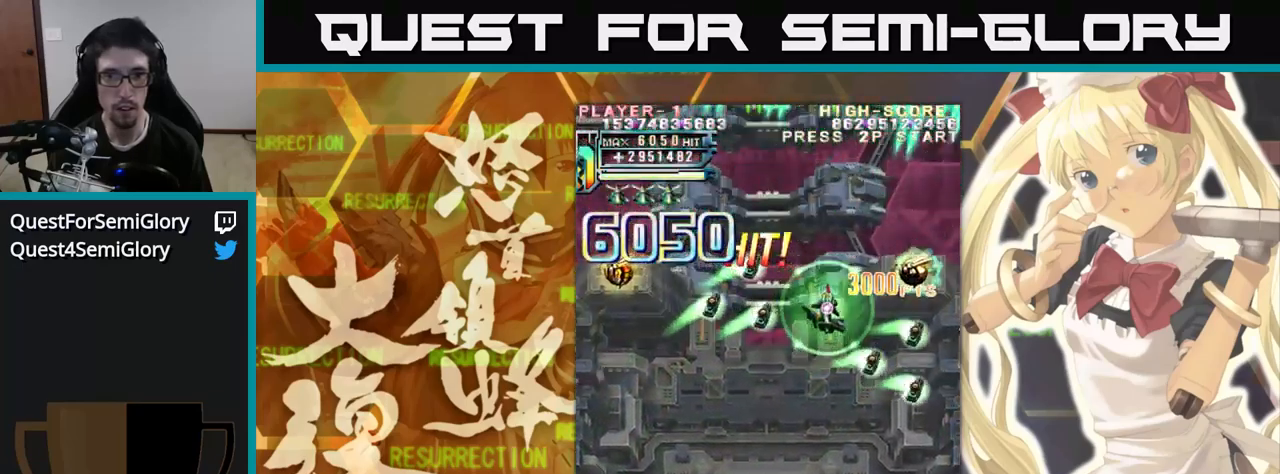
{"dt_ms": 500, "buttons": [], "left_stick": "up", "events": []}
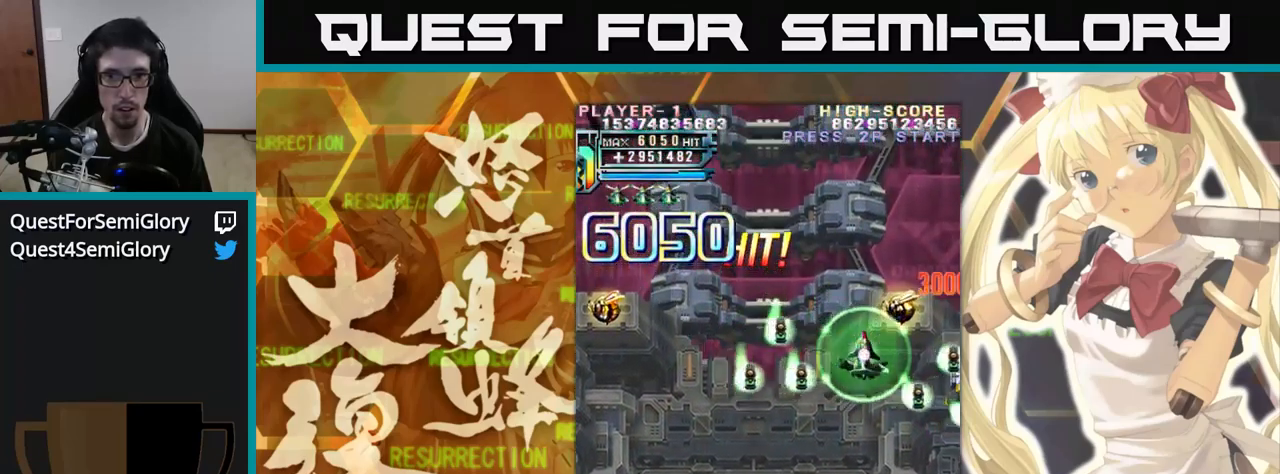
{"dt_ms": 500, "buttons": [], "left_stick": "up", "events": []}
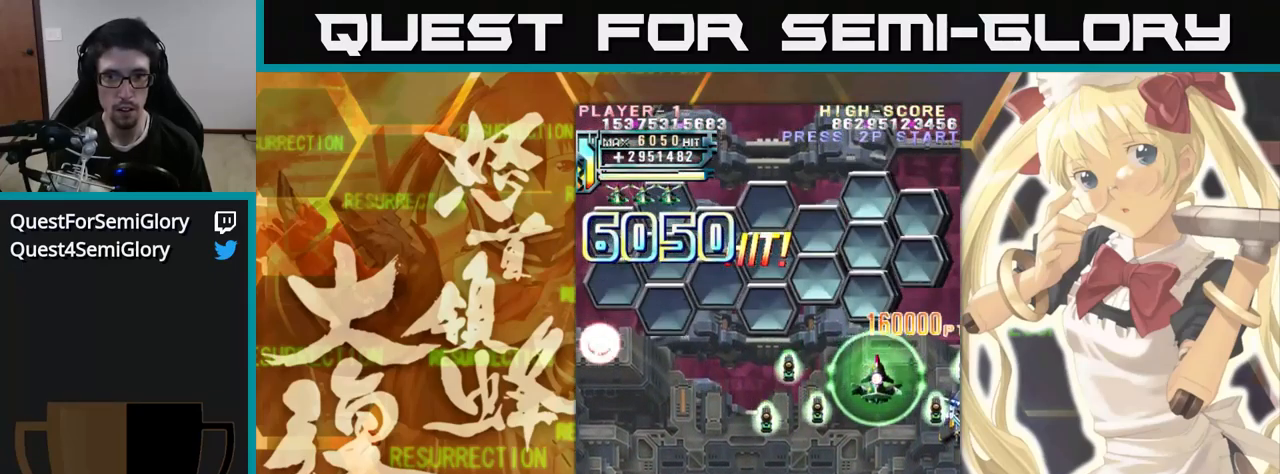
{"dt_ms": 500, "buttons": [], "left_stick": "up-left", "events": [[100, "left_stick", "up-left"]]}
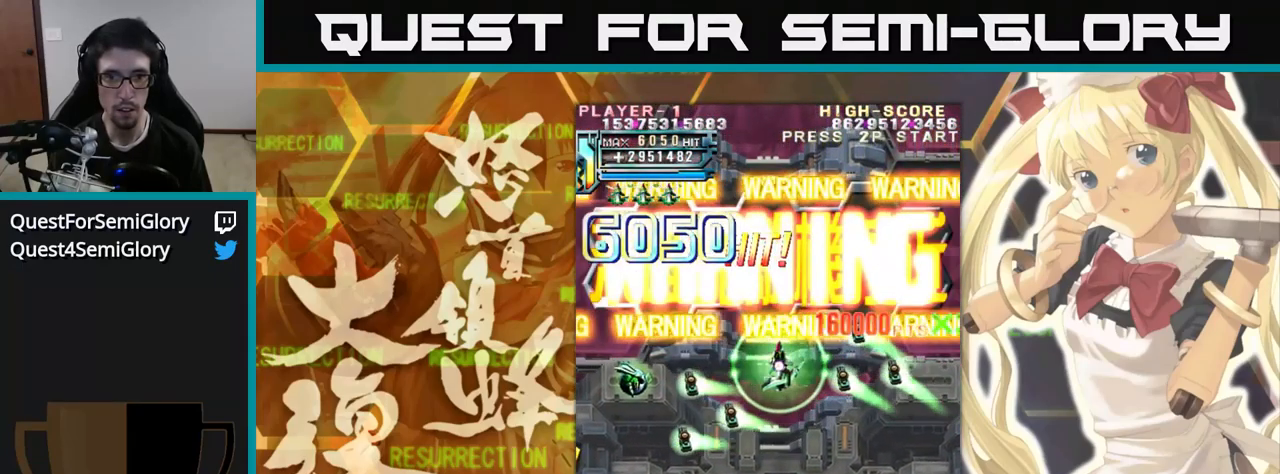
{"dt_ms": 1000, "buttons": [], "left_stick": "up"}
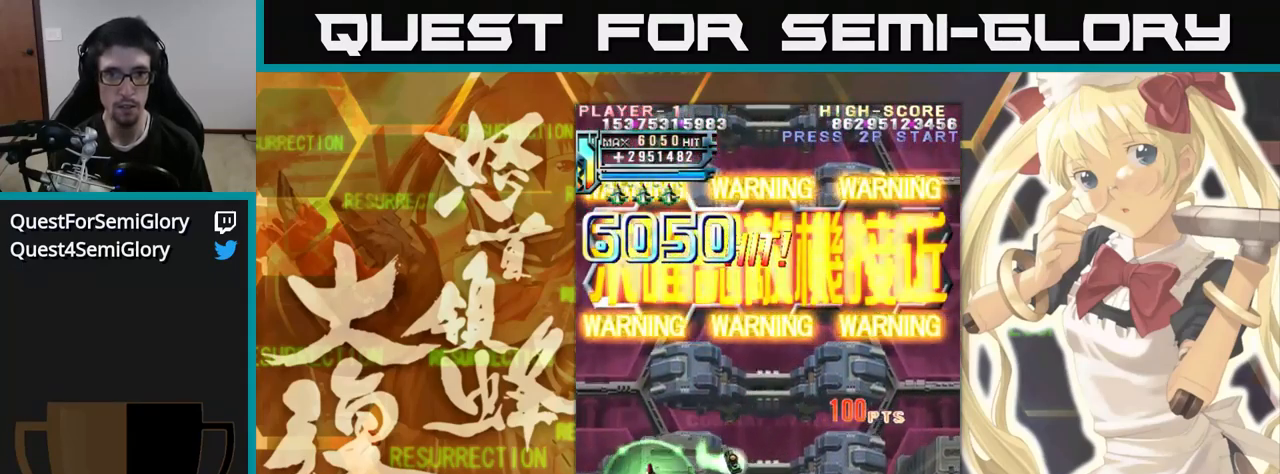
{"dt_ms": 500, "buttons": [], "left_stick": "up", "events": []}
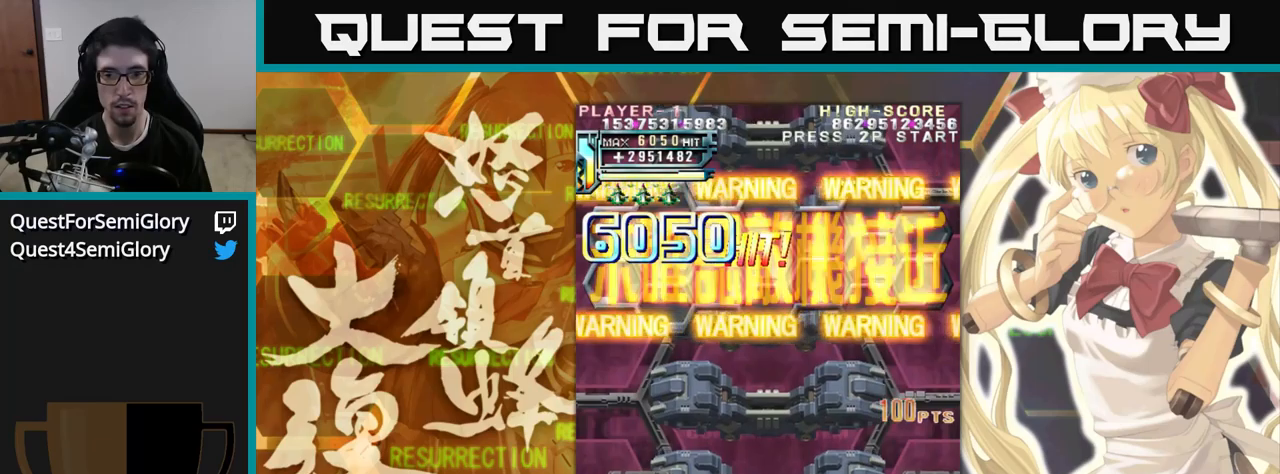
{"dt_ms": 500, "buttons": [], "left_stick": "up", "events": []}